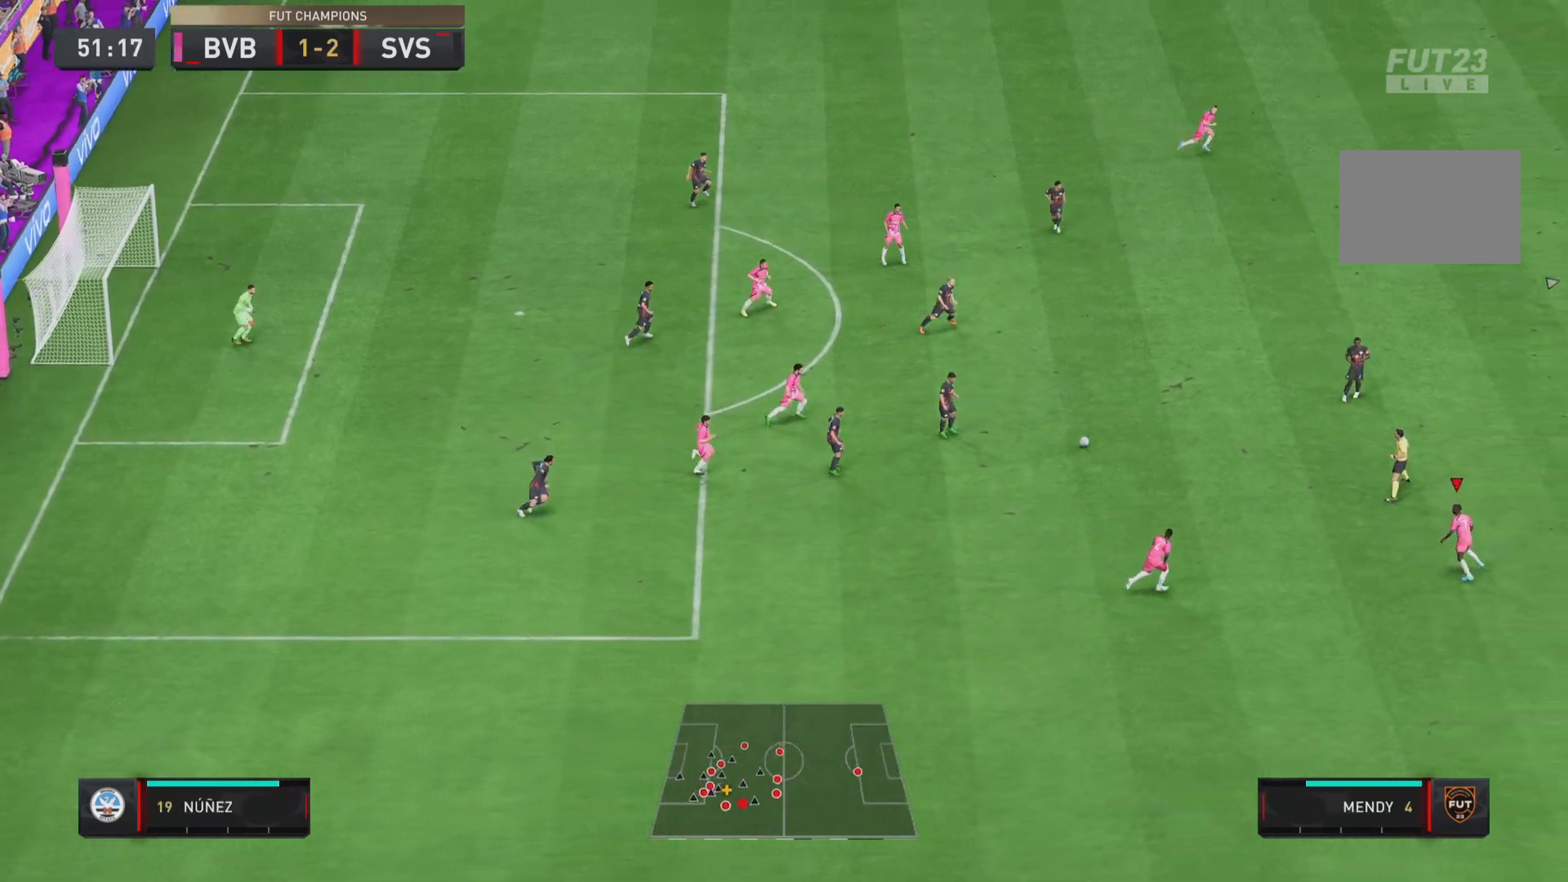
Gameplay with a controller (PlayStation layout); each line is a JSON object with the inputs held at the frame after it. "events" lists button and stick changes between this image and that frame as [ms after this image, input, new state], when the widget could be followed in between. Not read: L3 R3.
{"buttons": [], "left_stick": "right", "right_stick": "center", "events": [[100, "L1", "up"], [500, "R1", "up"]]}
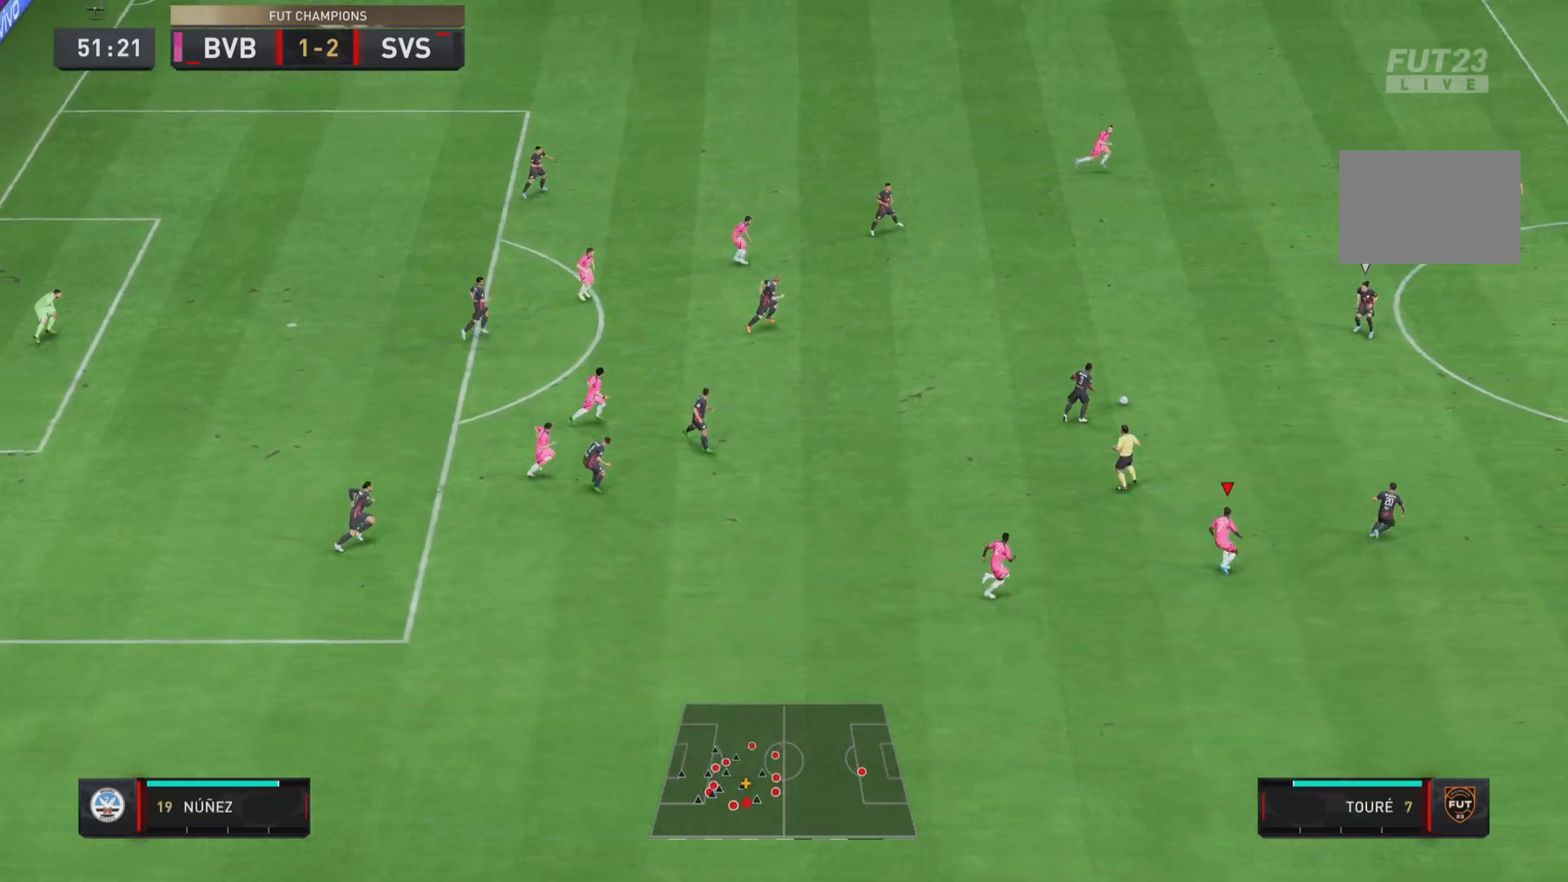
{"buttons": ["L1", "R1"], "left_stick": "down", "right_stick": "center", "events": [[34, "left_stick", "down"], [117, "left_stick", "center"], [384, "R1", "down"], [484, "L1", "down"], [484, "left_stick", "down"]]}
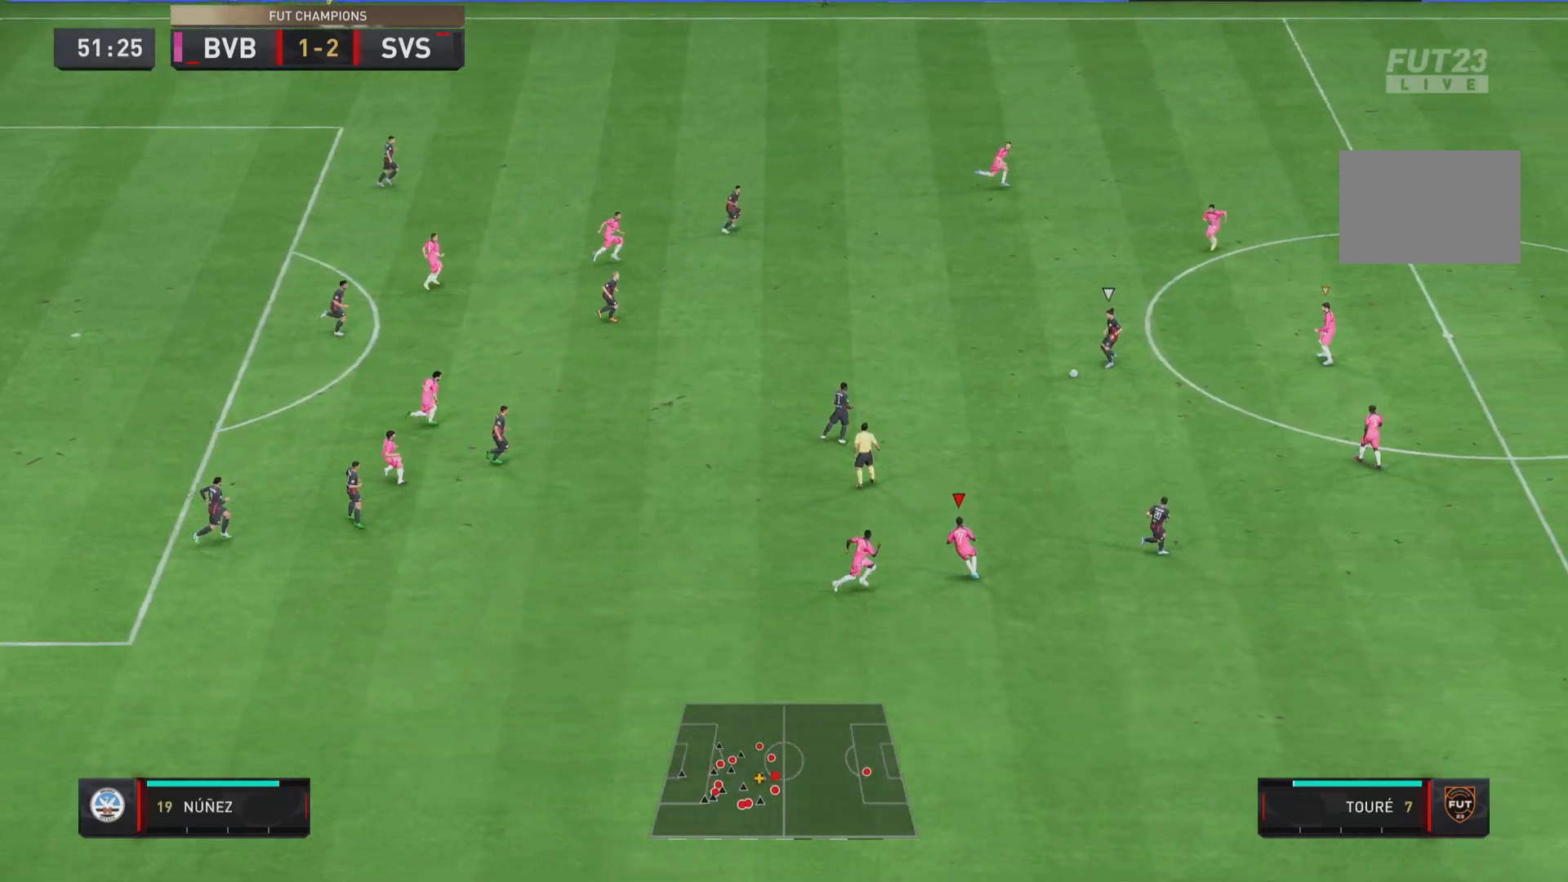
{"buttons": ["R1"], "left_stick": "down", "right_stick": "center", "events": [[150, "L1", "up"]]}
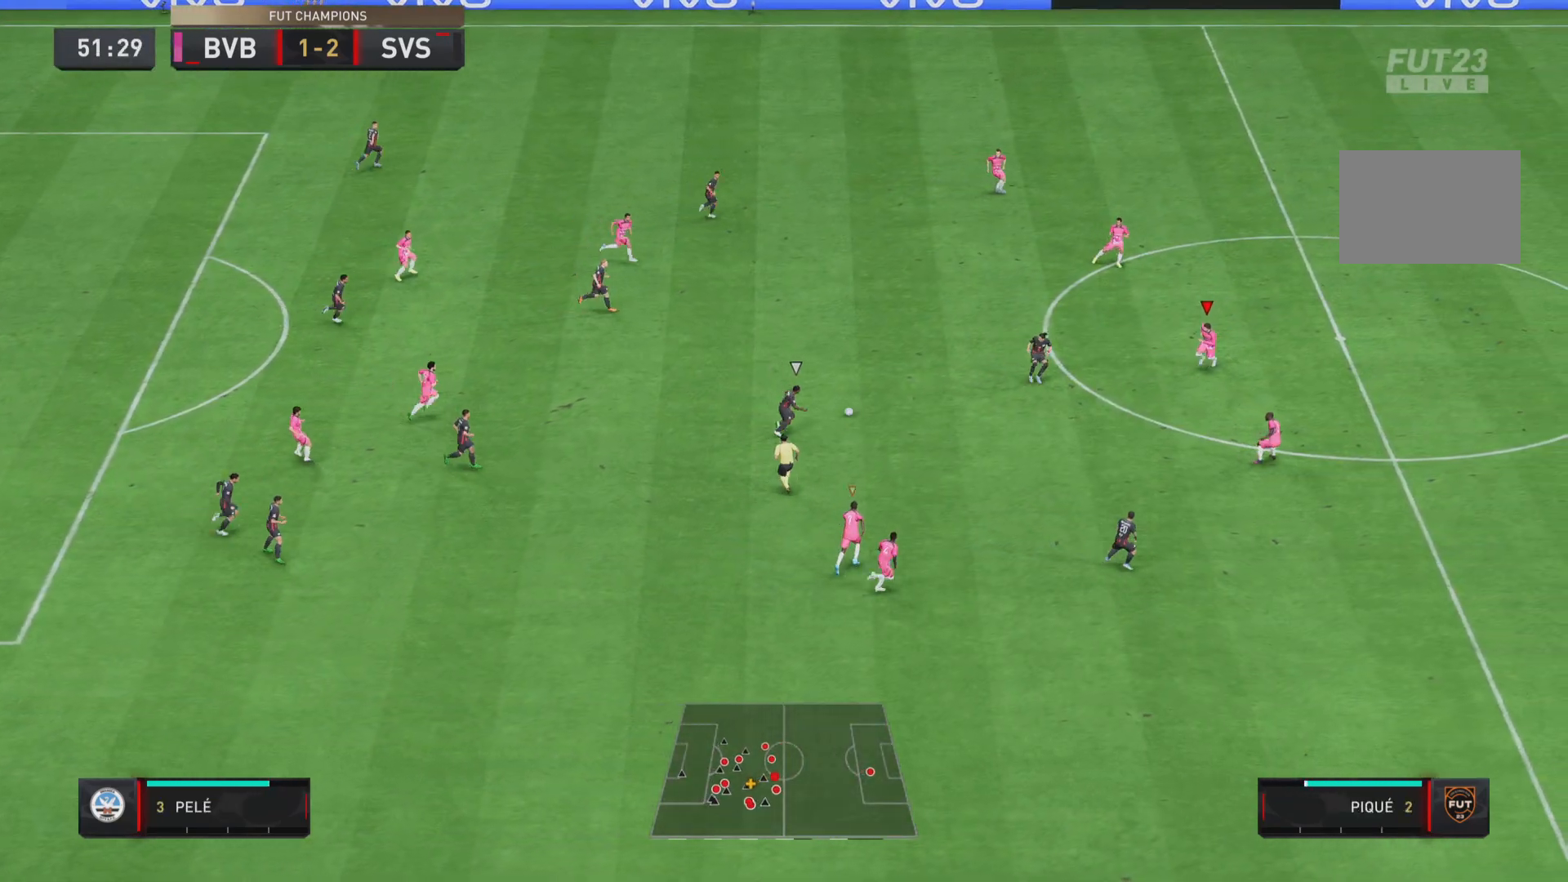
{"buttons": ["R1"], "left_stick": "right", "right_stick": "center", "events": [[17, "L1", "down"], [184, "L1", "up"], [201, "left_stick", "center"], [301, "left_stick", "right"]]}
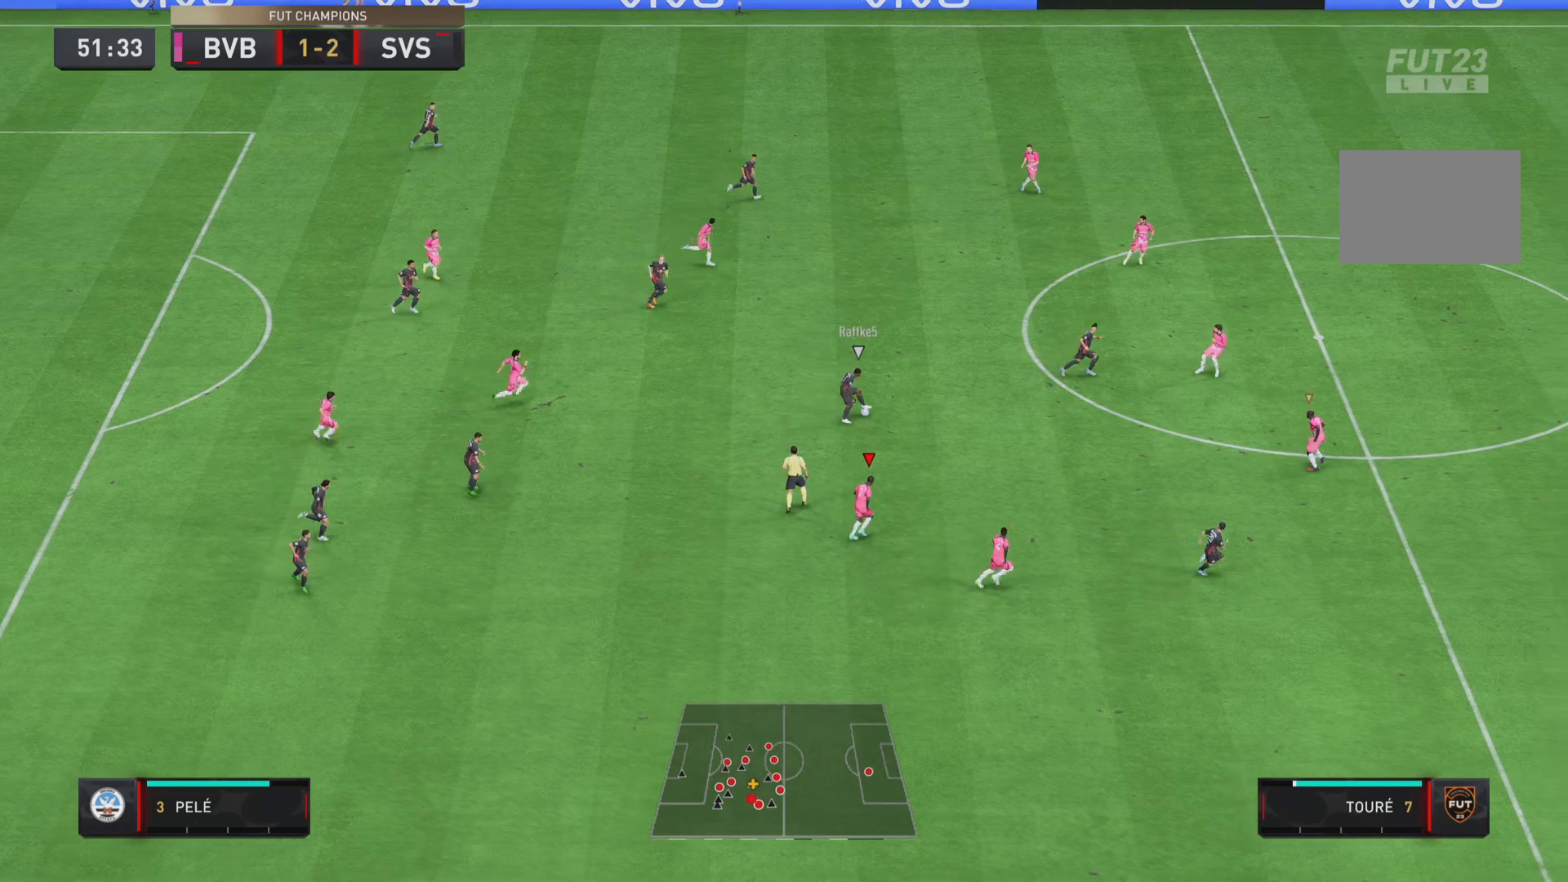
{"buttons": ["R1"], "left_stick": "right", "right_stick": "center", "events": []}
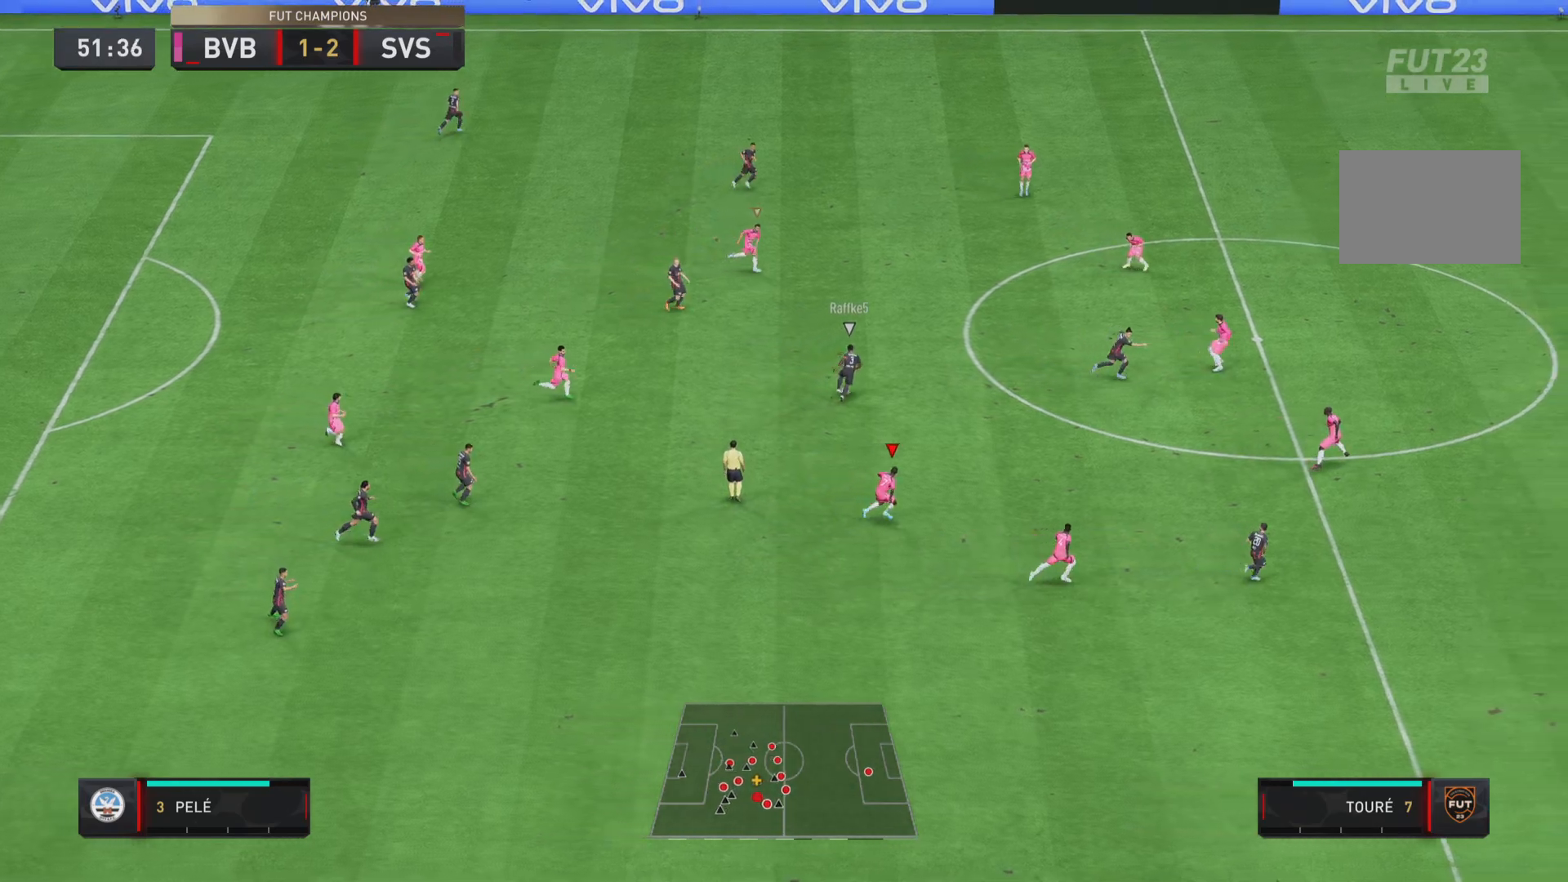
{"buttons": ["R1"], "left_stick": "right", "right_stick": "center", "events": []}
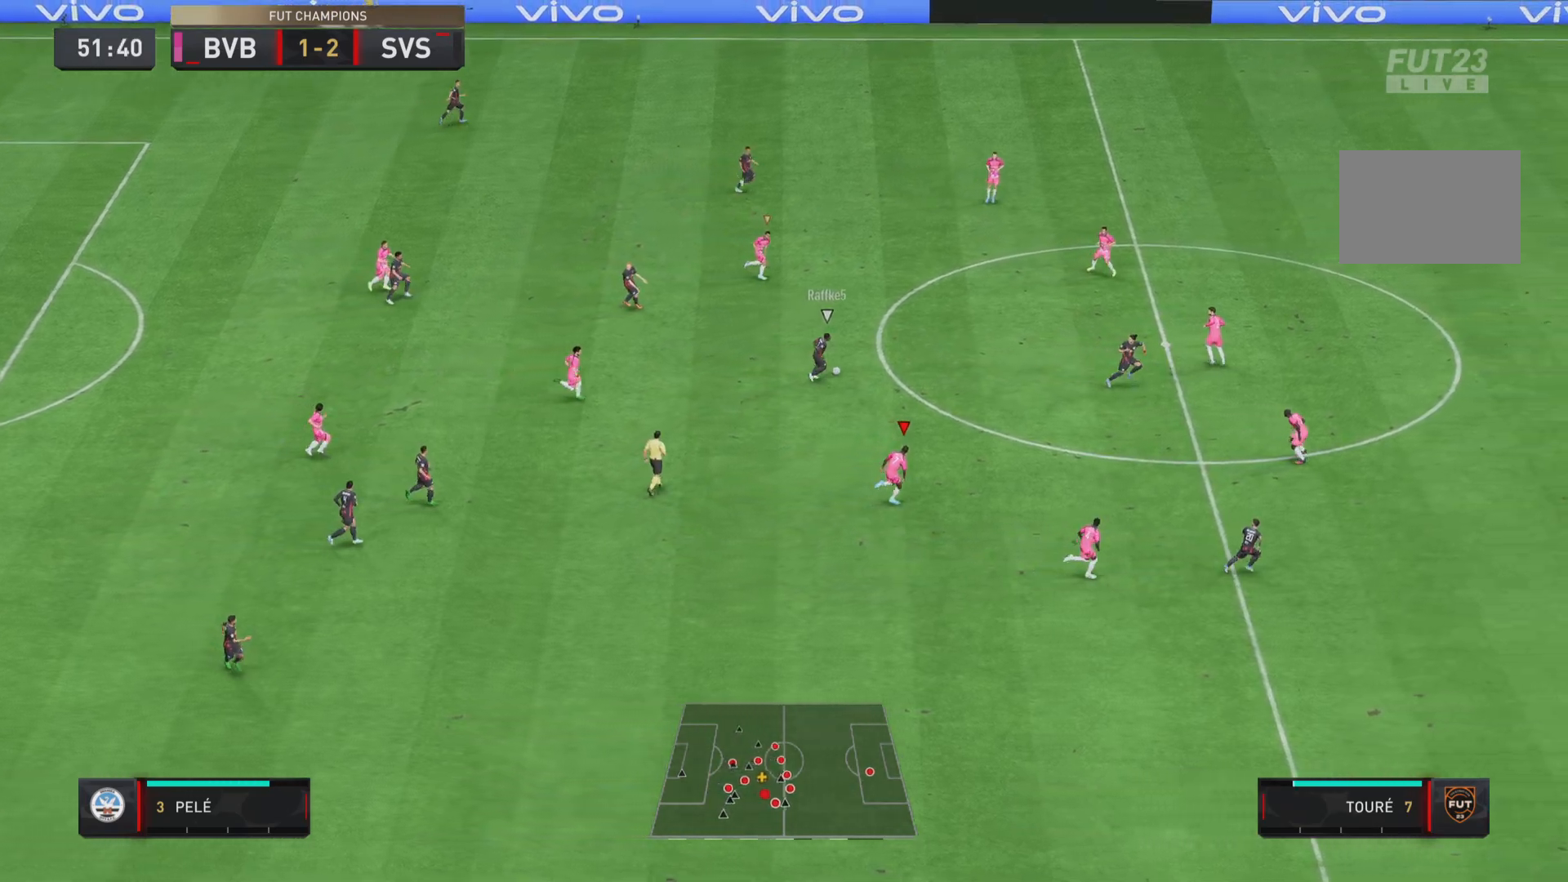
{"buttons": ["R1"], "left_stick": "right", "right_stick": "center", "events": []}
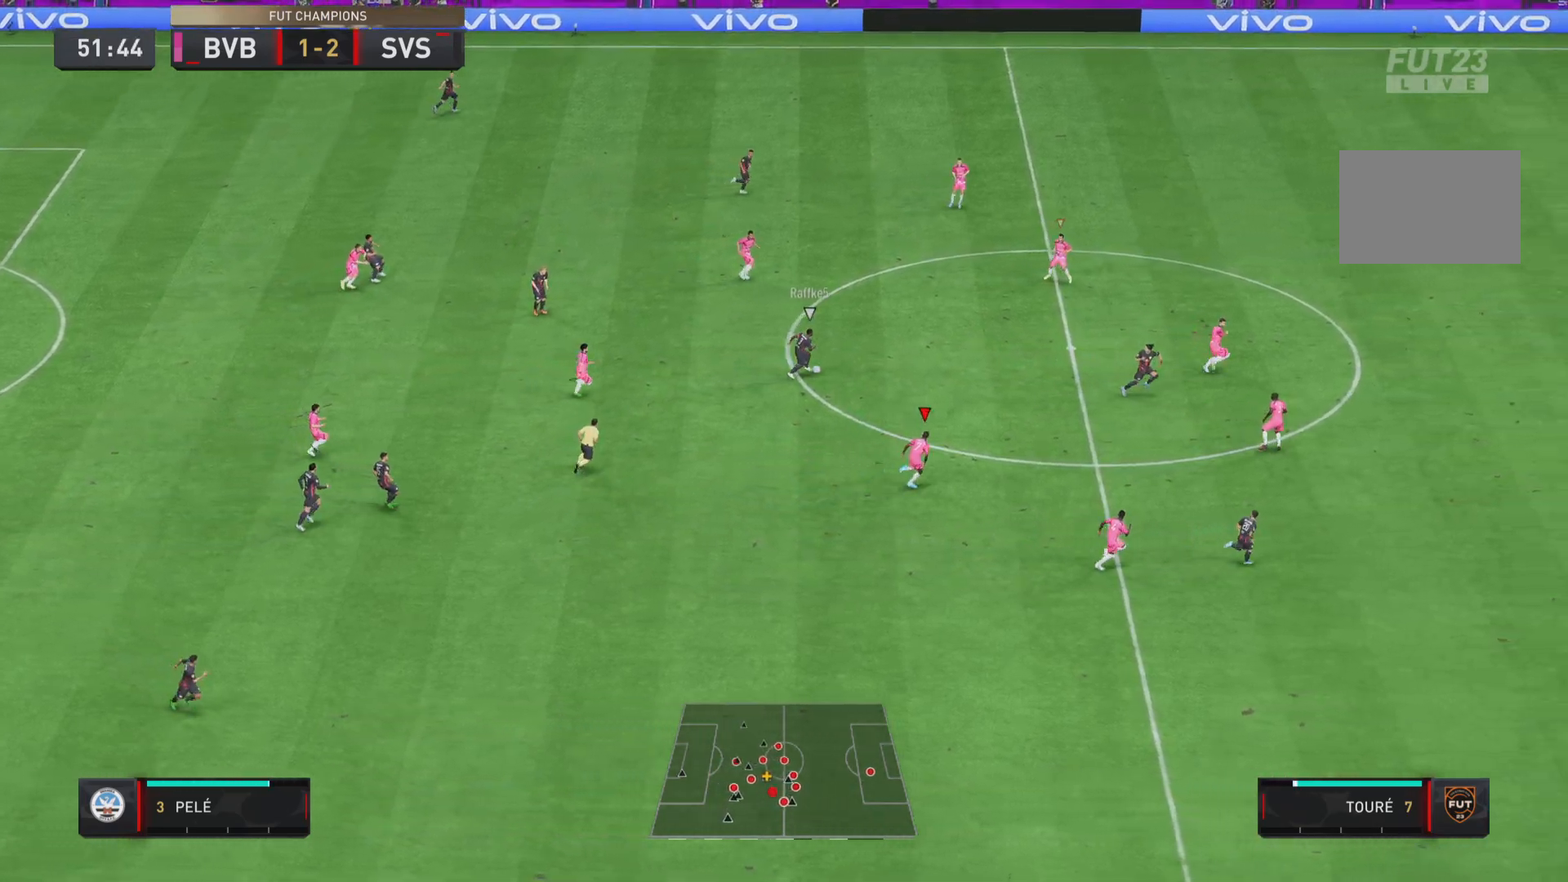
{"buttons": ["R1"], "left_stick": "up", "right_stick": "center", "events": [[384, "left_stick", "up"]]}
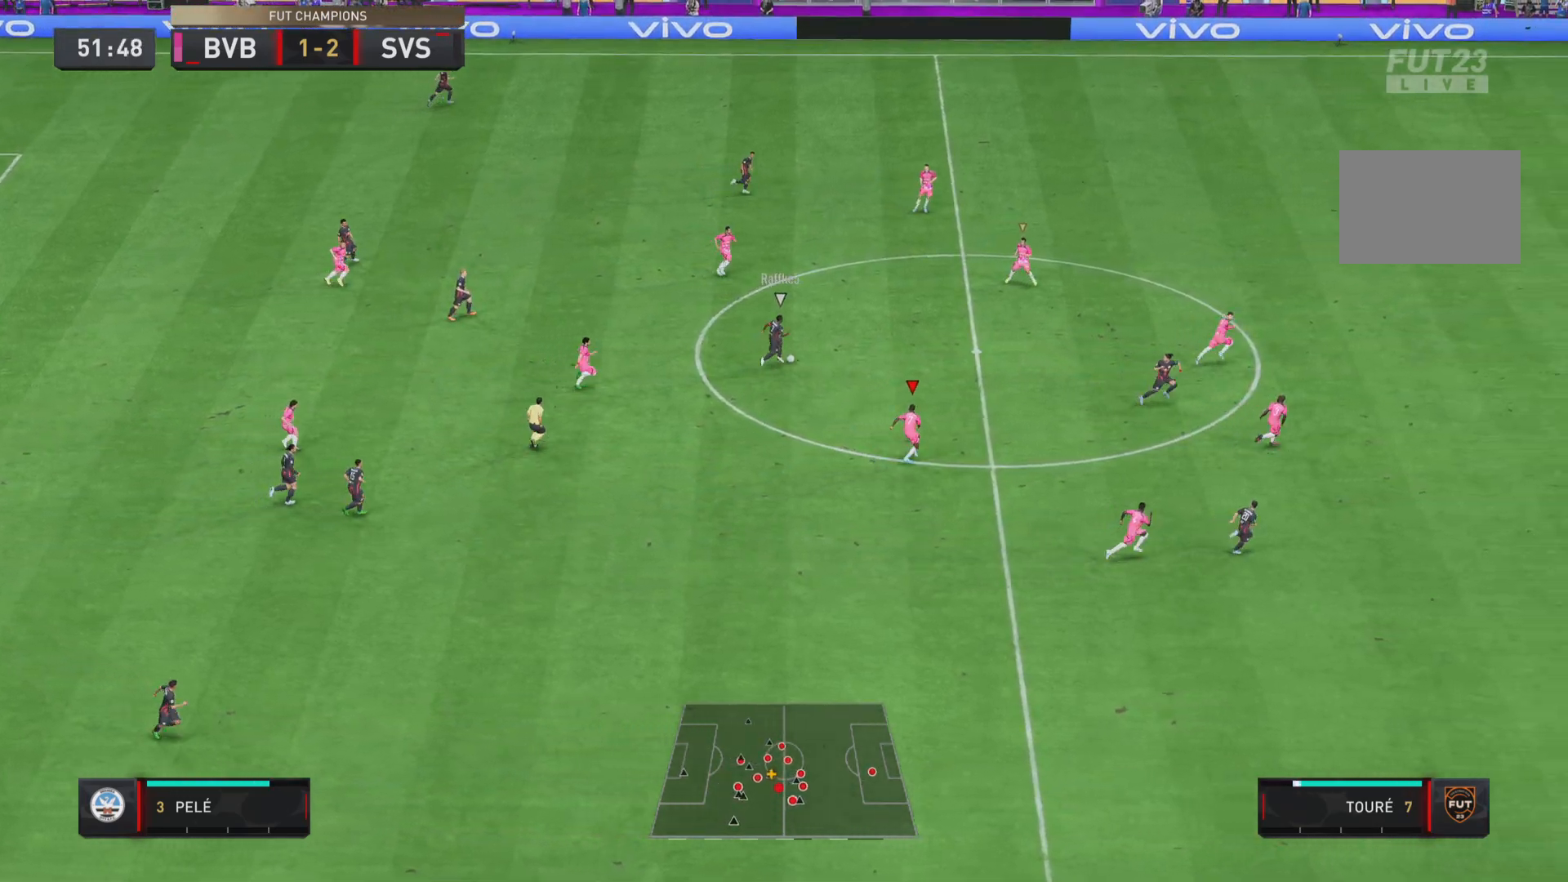
{"buttons": ["R1"], "left_stick": "up-left", "right_stick": "center", "events": [[284, "left_stick", "up-left"]]}
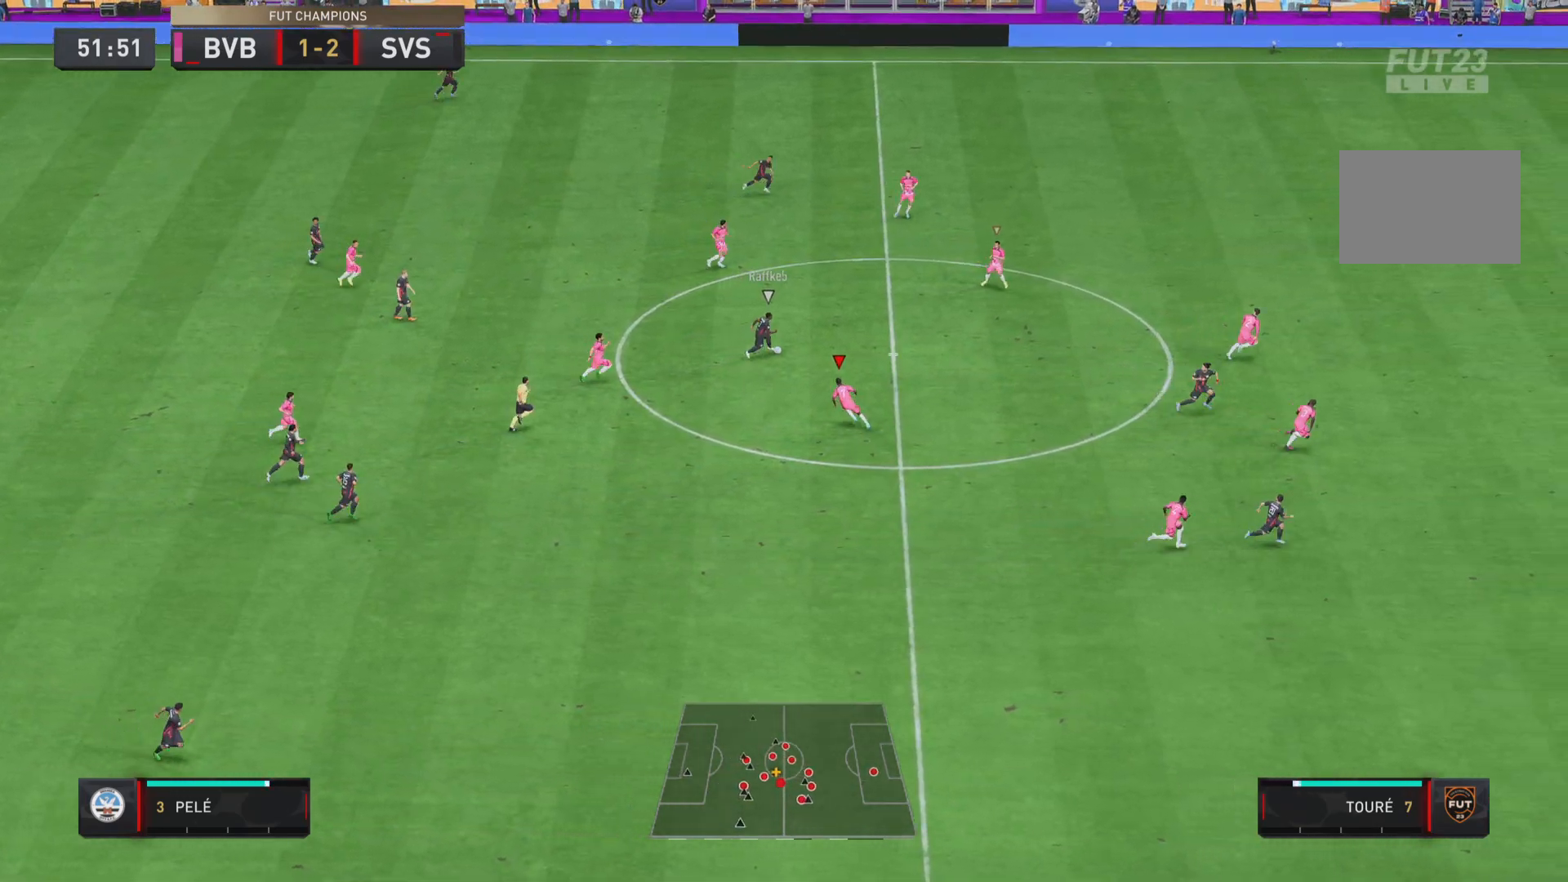
{"buttons": ["R1"], "left_stick": "right", "right_stick": "center", "events": [[100, "left_stick", "up-right"], [433, "left_stick", "right"]]}
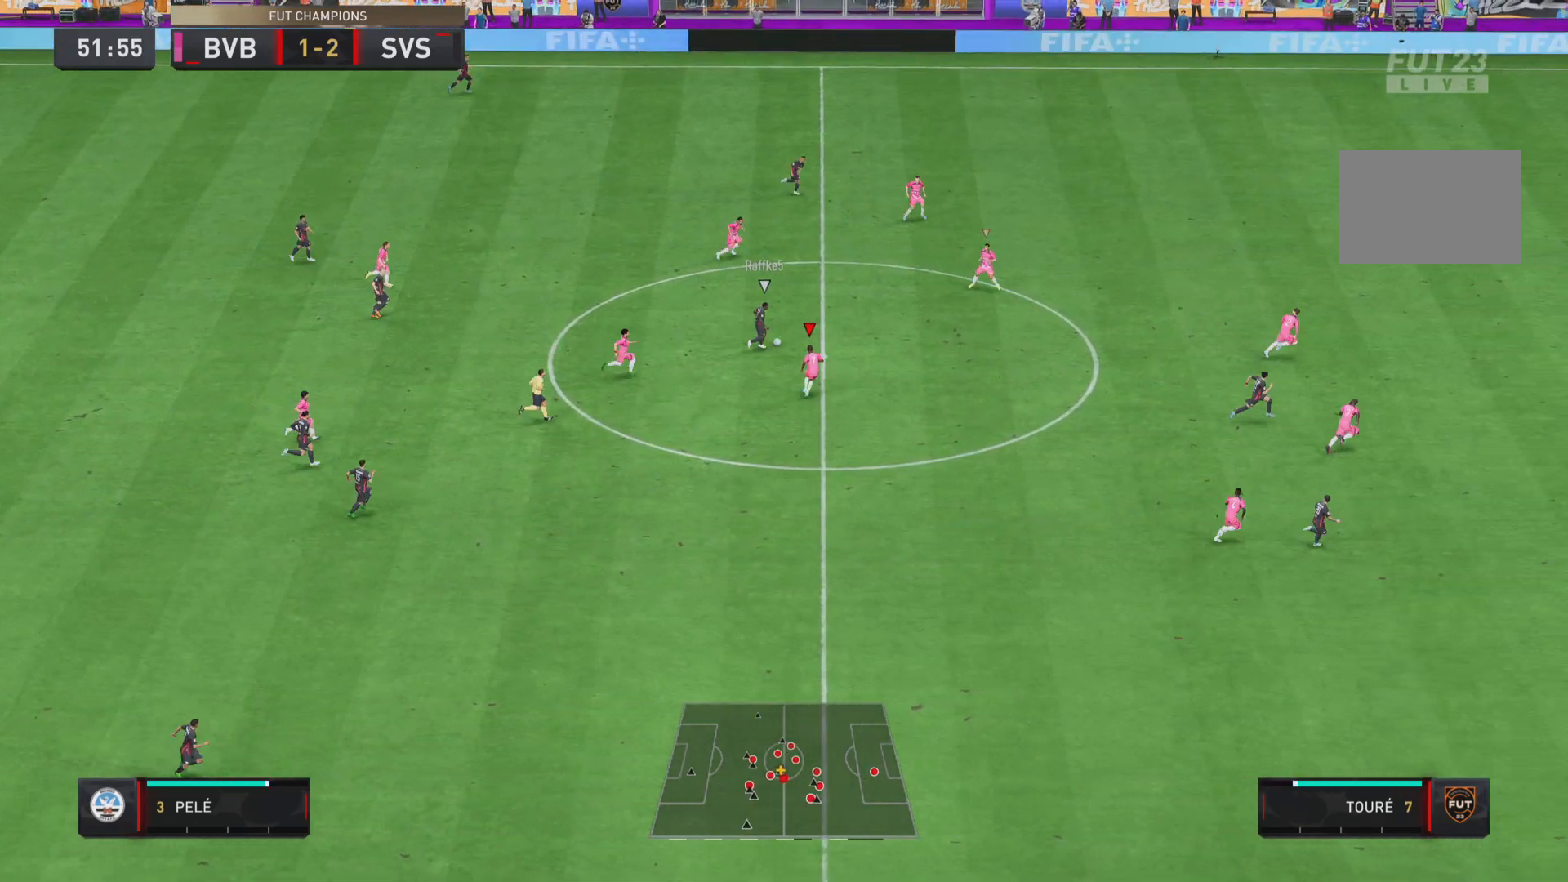
{"buttons": ["R1"], "left_stick": "right", "right_stick": "center", "events": []}
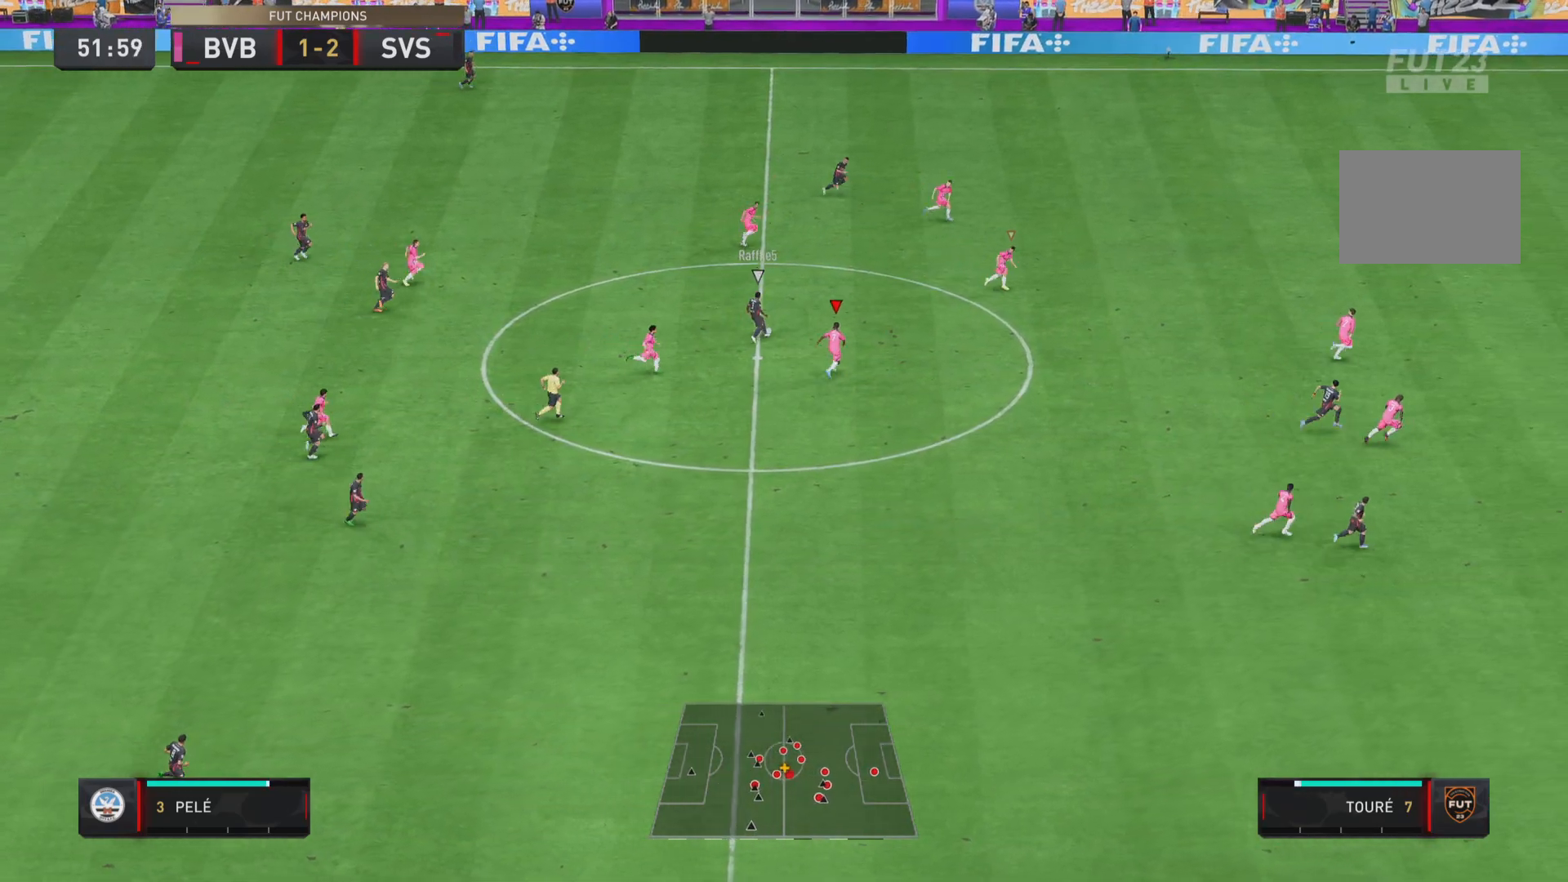
{"buttons": ["R1"], "left_stick": "up", "right_stick": "center", "events": [[66, "left_stick", "up-right"], [450, "left_stick", "up"]]}